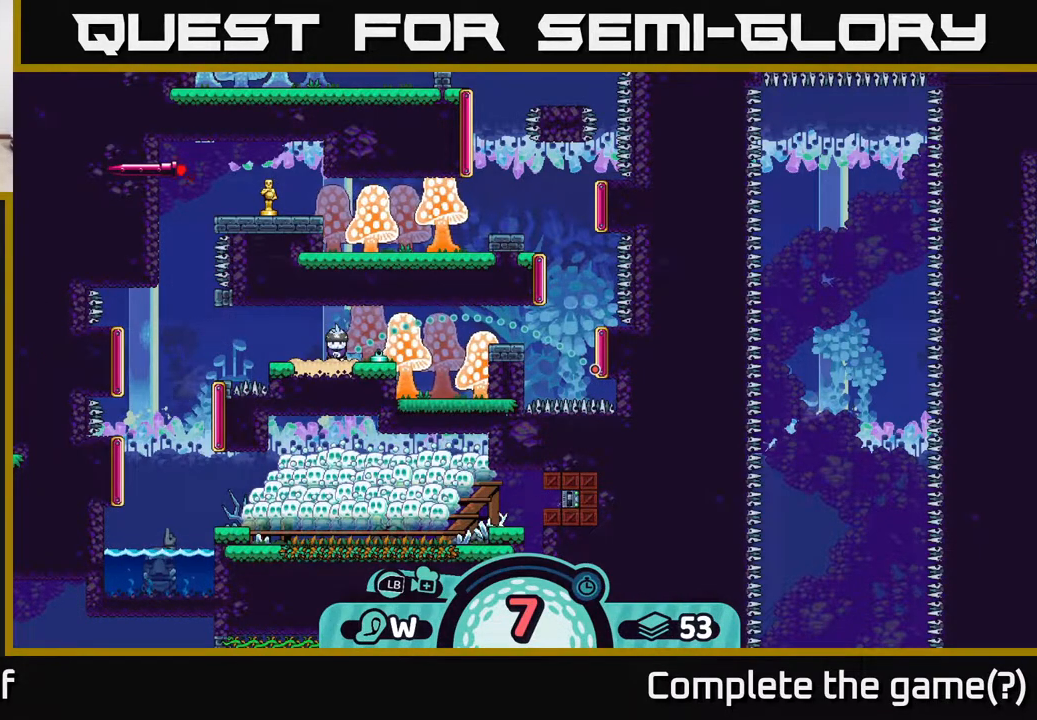
Gameplay with a controller (Xbox layout); each line is a JSON object with the inputs held at the frame after it. "events" lists button and stick changes between this image and that frame as [ms after this image, input, new state], when the widget could be followed in between.
{"buttons": [], "left_stick": "center", "right_stick": "center", "events": []}
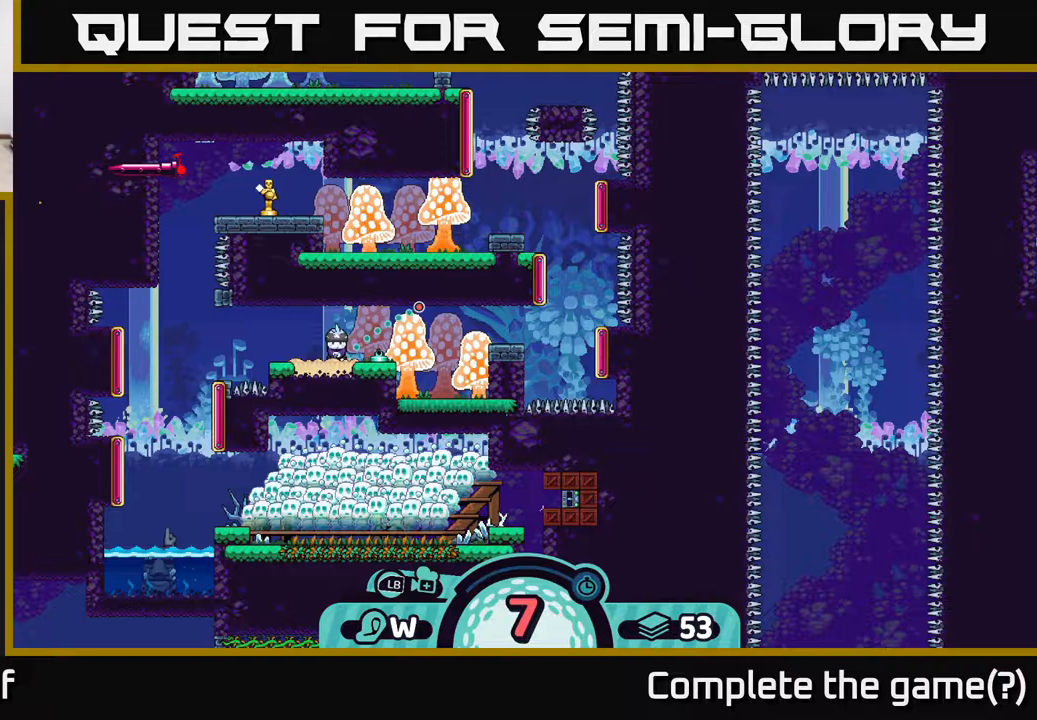
{"buttons": [], "left_stick": "center", "right_stick": "center", "events": []}
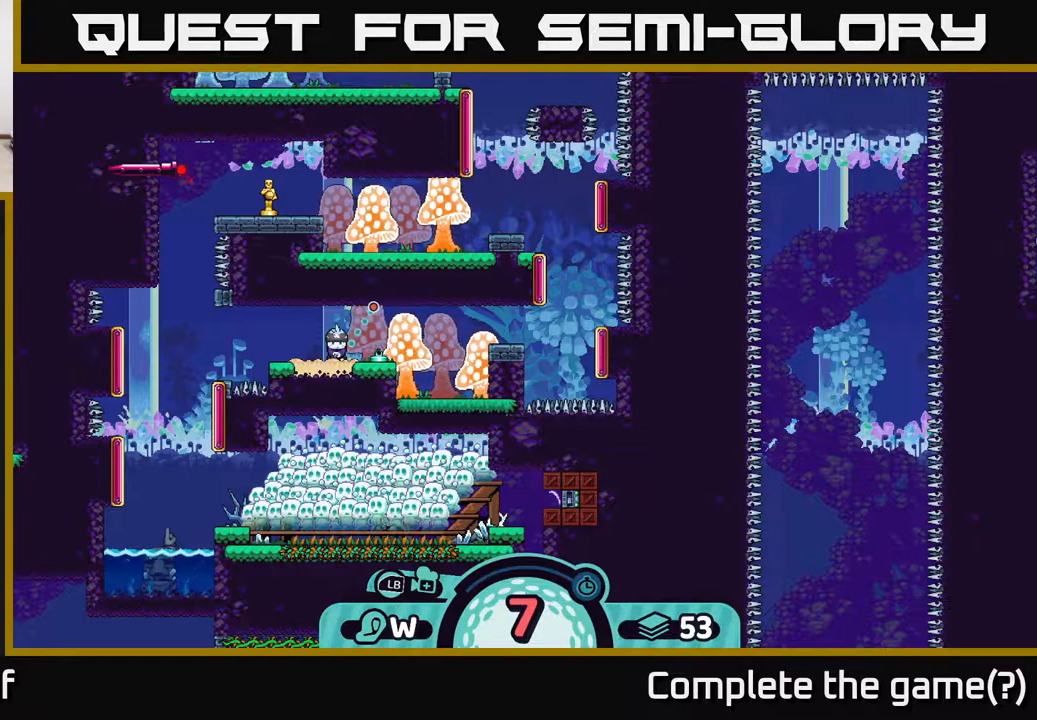
{"buttons": [], "left_stick": "center", "right_stick": "center", "events": []}
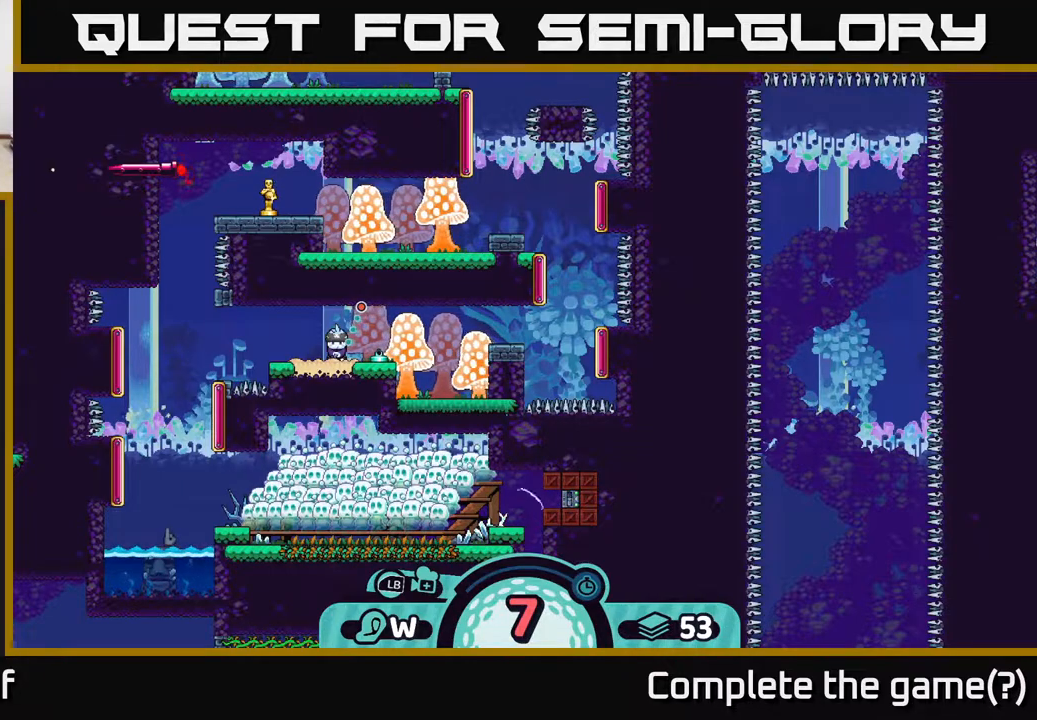
{"buttons": [], "left_stick": "center", "right_stick": "center", "events": []}
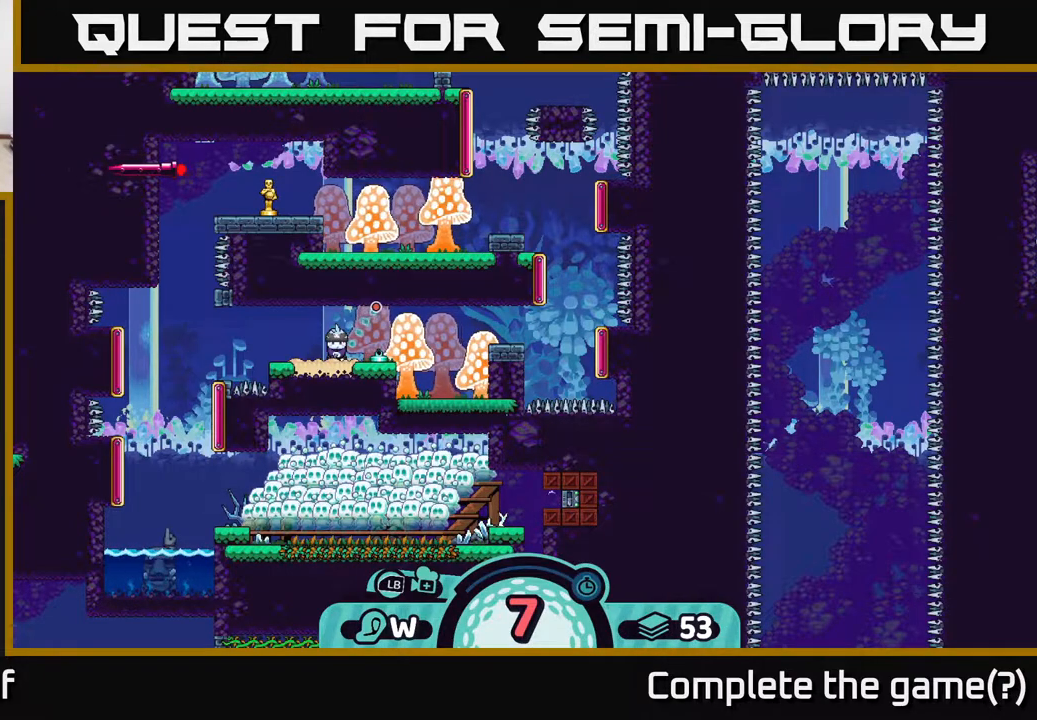
{"buttons": [], "left_stick": "center", "right_stick": "center", "events": []}
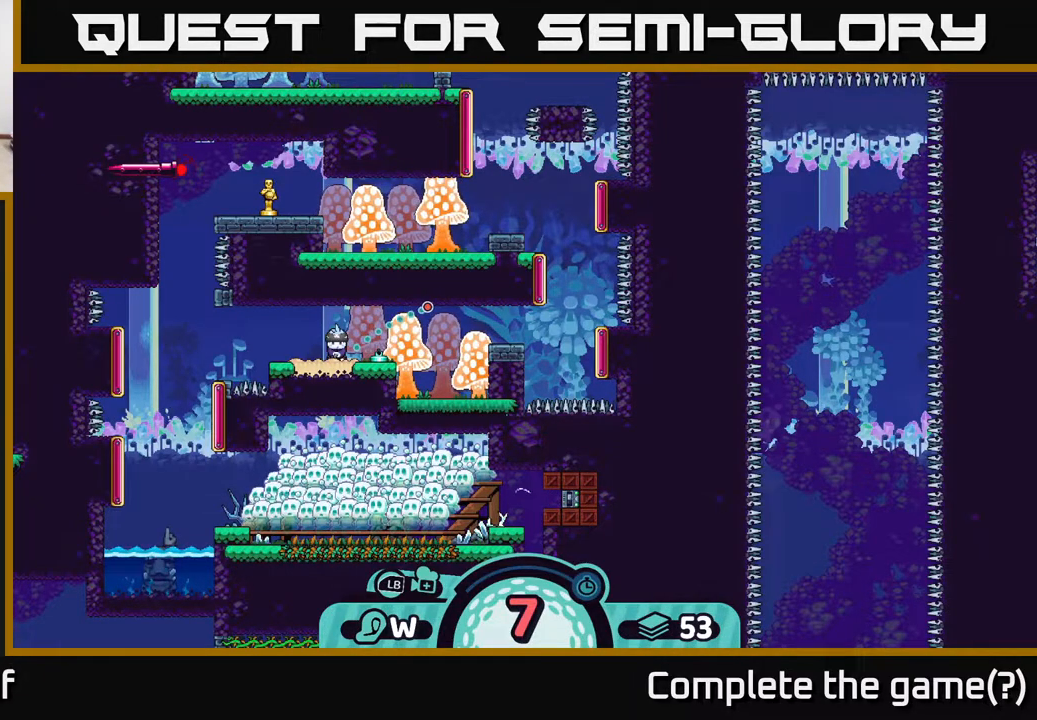
{"buttons": [], "left_stick": "center", "right_stick": "center", "events": []}
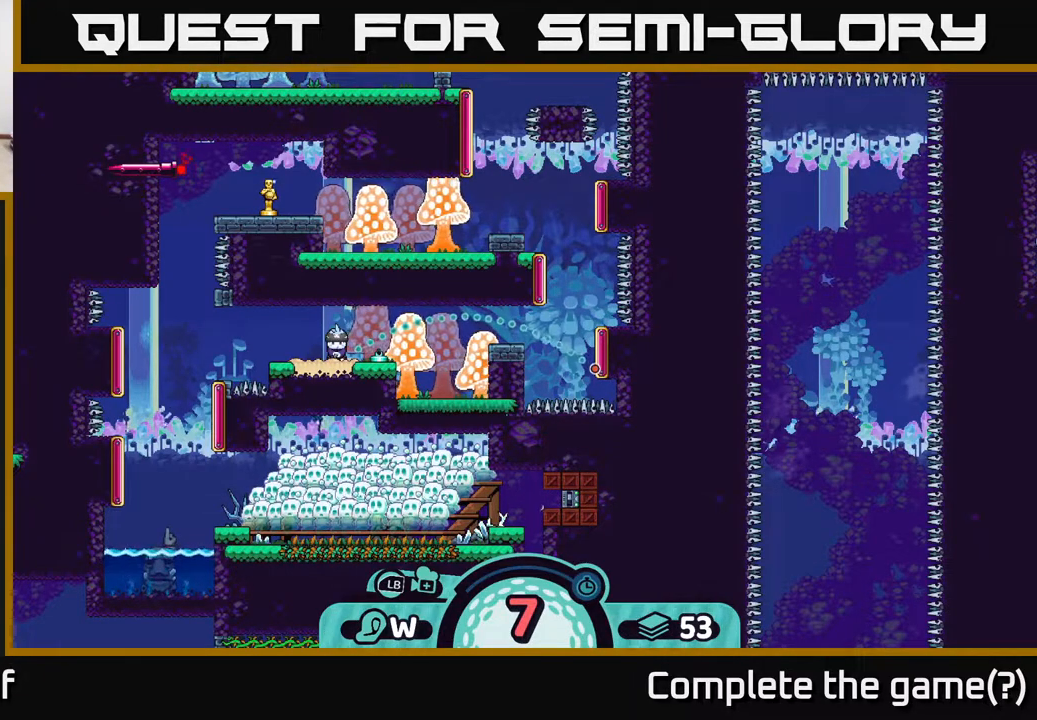
{"buttons": [], "left_stick": "right", "right_stick": "center", "events": [[167, "left_stick", "right"]]}
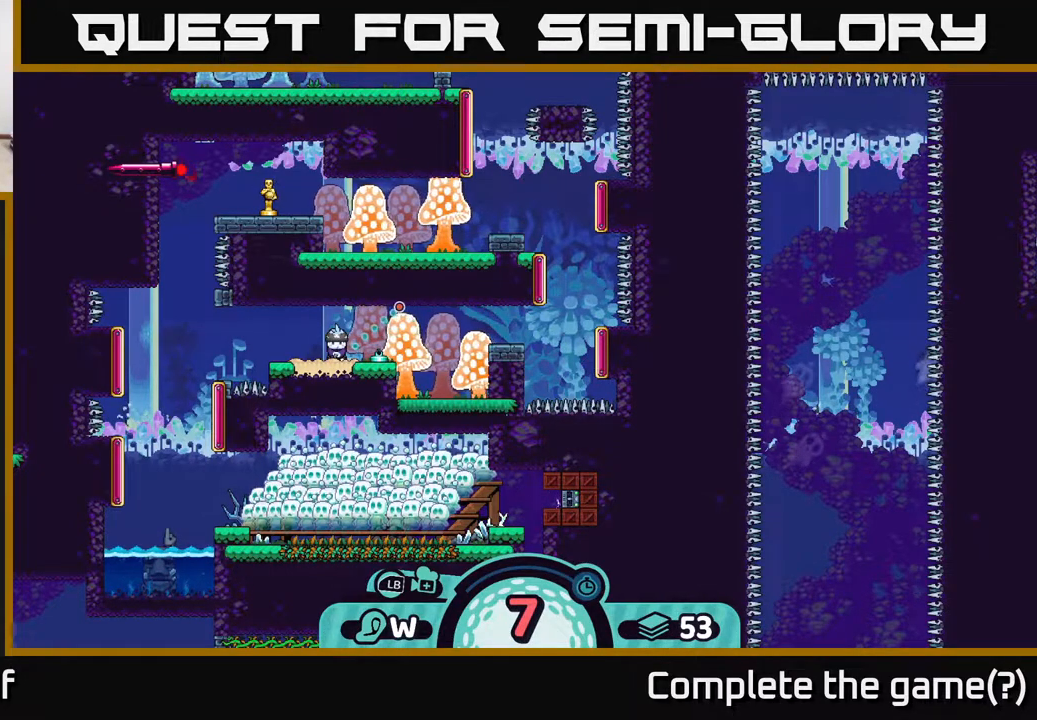
{"buttons": [], "left_stick": "right", "right_stick": "right", "events": [[217, "right_stick", "right"]]}
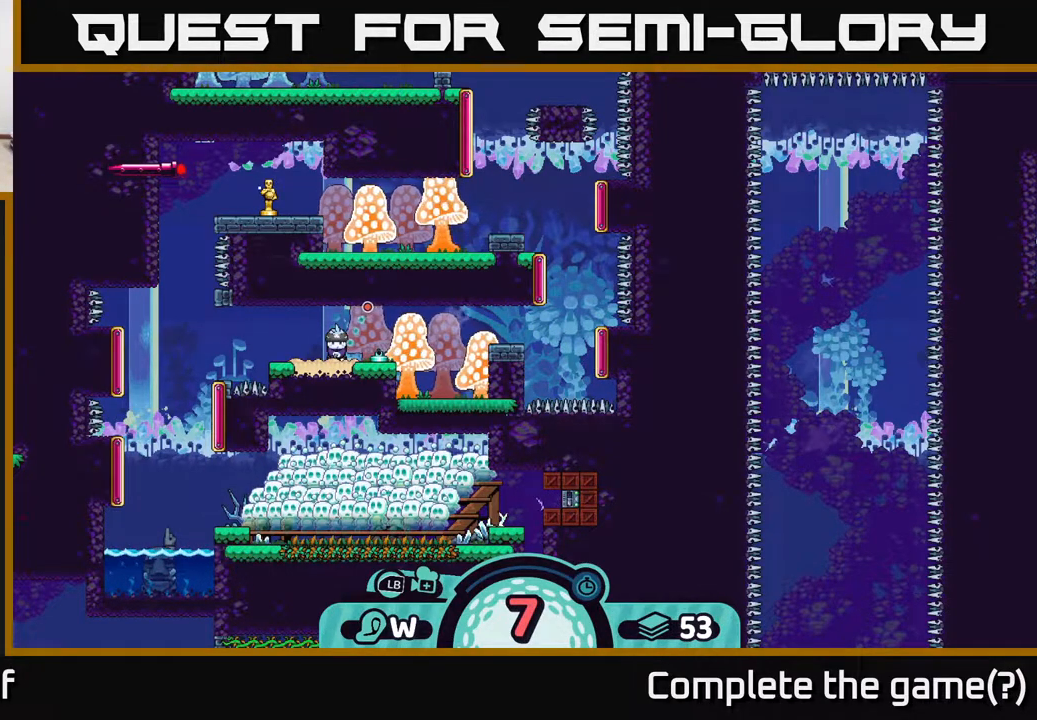
{"buttons": [], "left_stick": "center", "right_stick": "center", "events": [[233, "left_stick", "center"], [233, "right_stick", "center"]]}
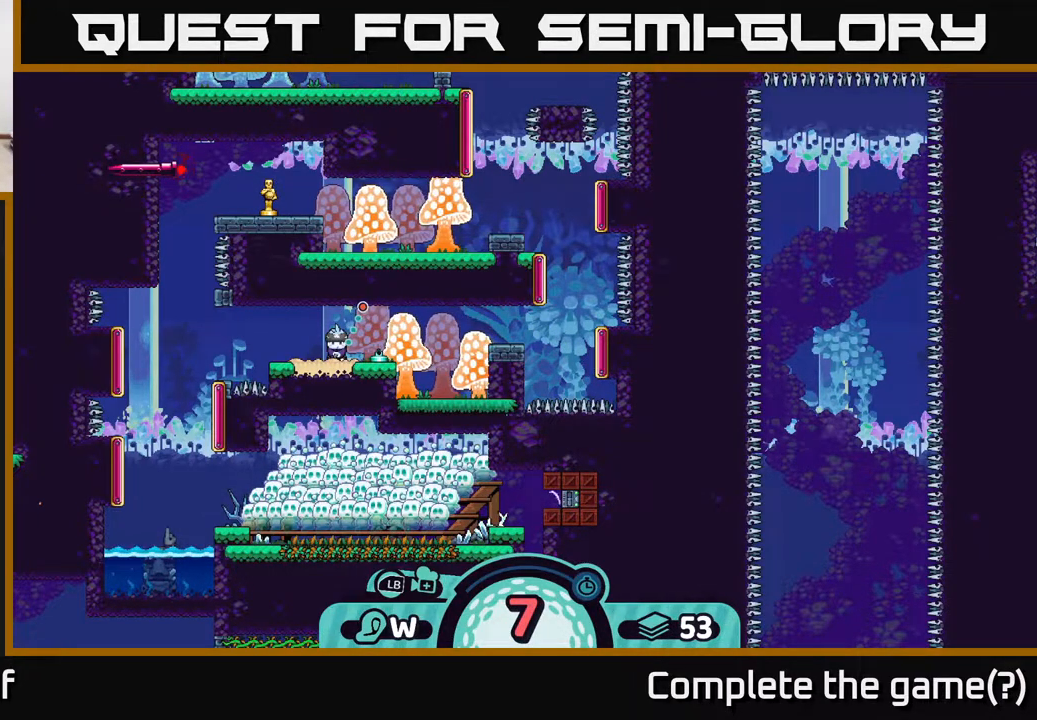
{"buttons": [], "left_stick": "center", "right_stick": "center", "events": []}
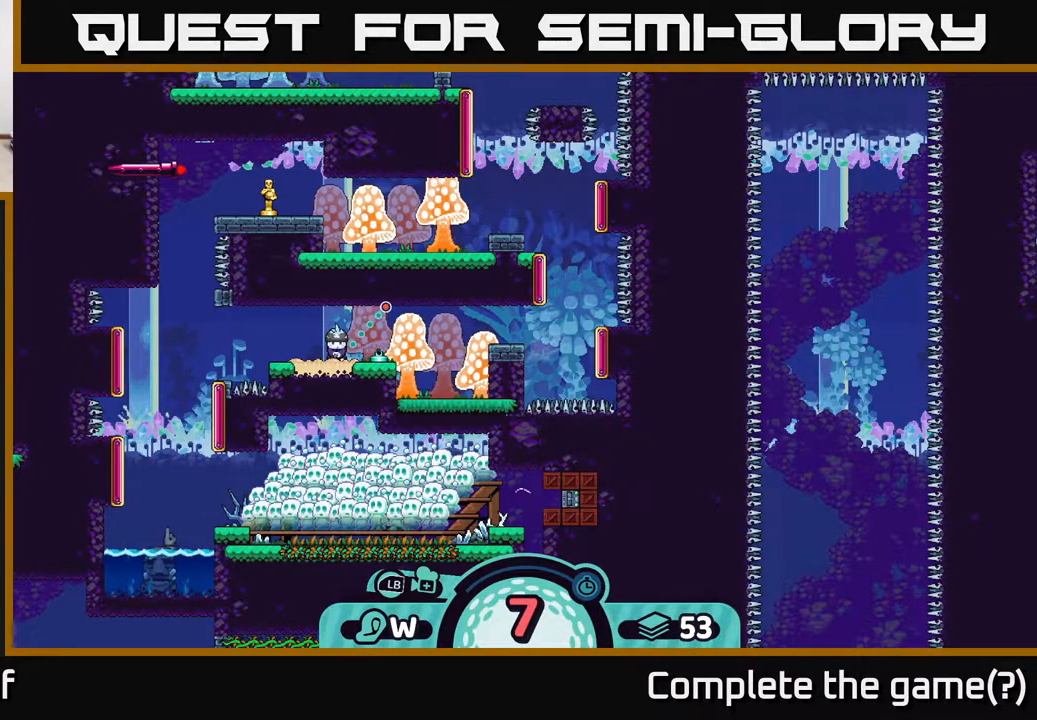
{"buttons": [], "left_stick": "center", "right_stick": "center", "events": []}
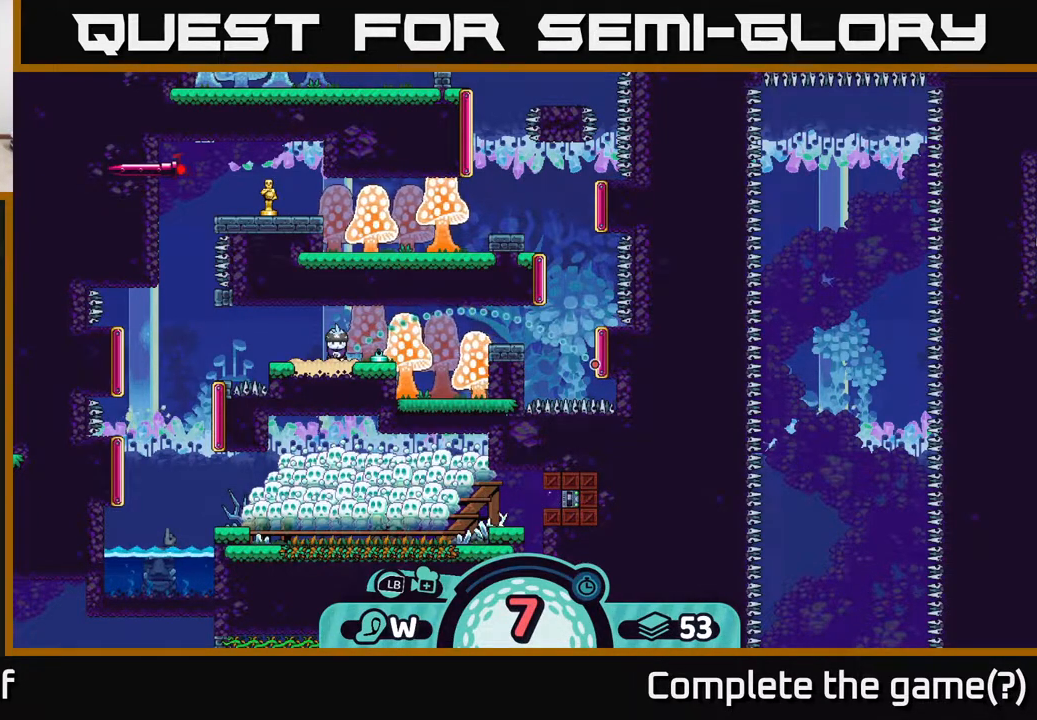
{"buttons": [], "left_stick": "center", "right_stick": "center", "events": []}
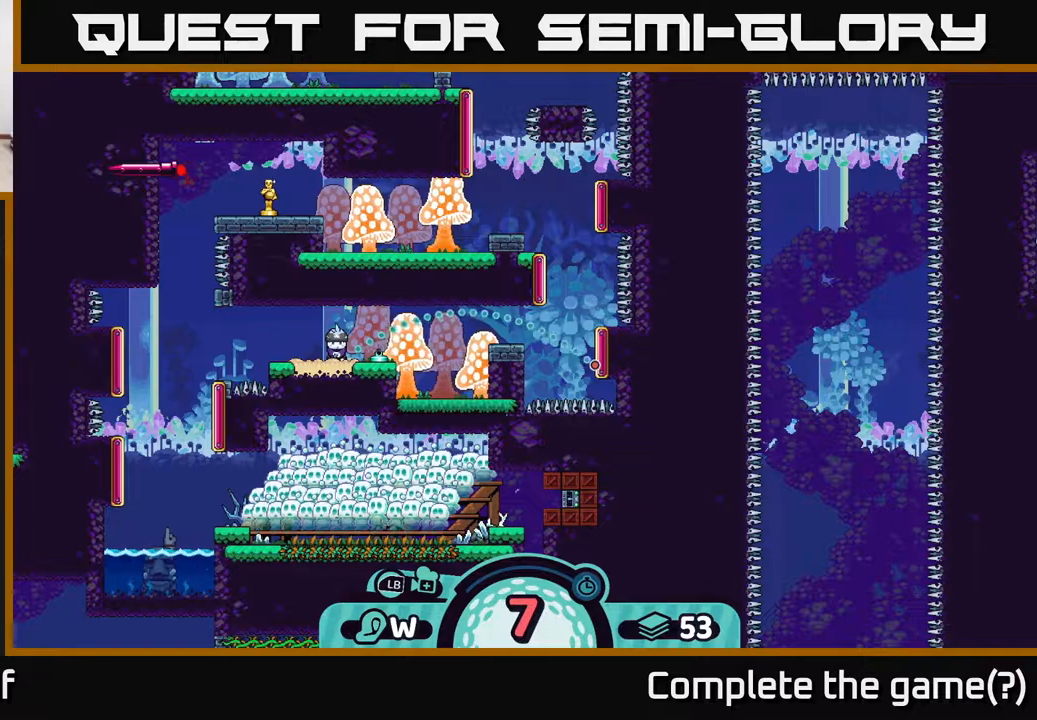
{"buttons": [], "left_stick": "center", "right_stick": "center", "events": []}
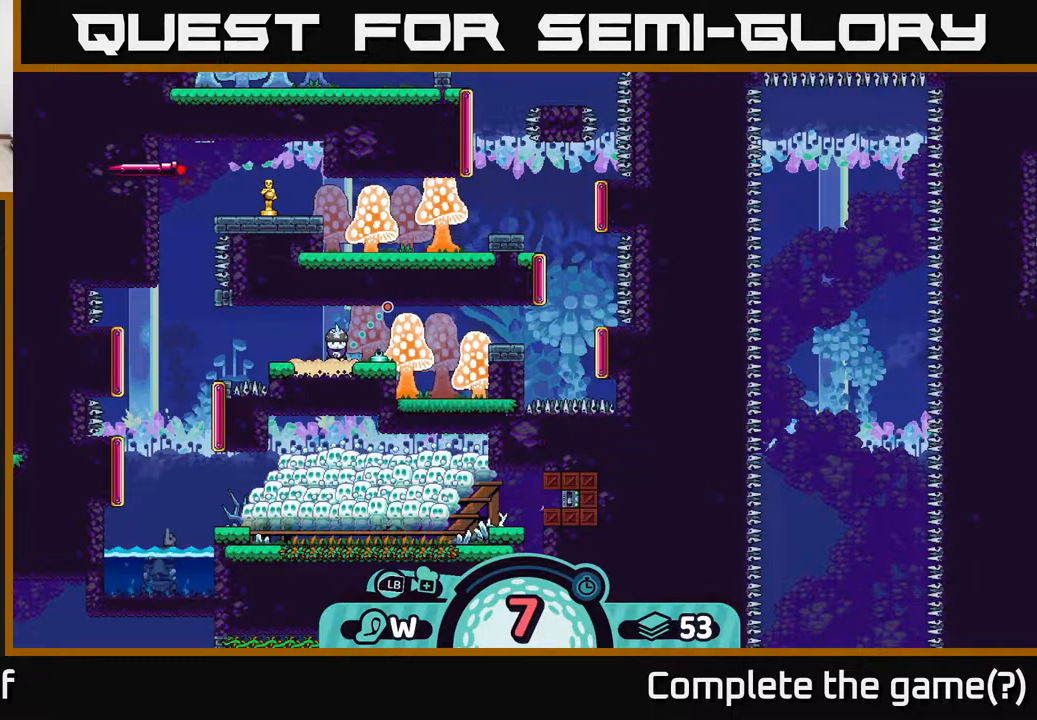
{"buttons": [], "left_stick": "center", "right_stick": "center", "events": []}
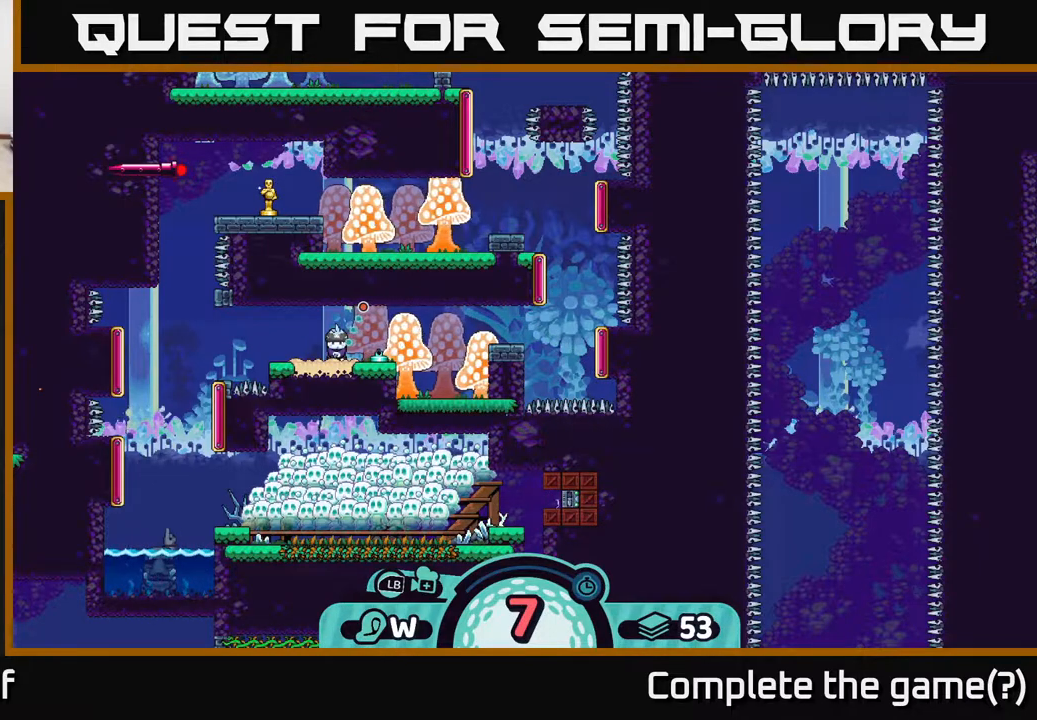
{"buttons": [], "left_stick": "center", "right_stick": "center", "events": []}
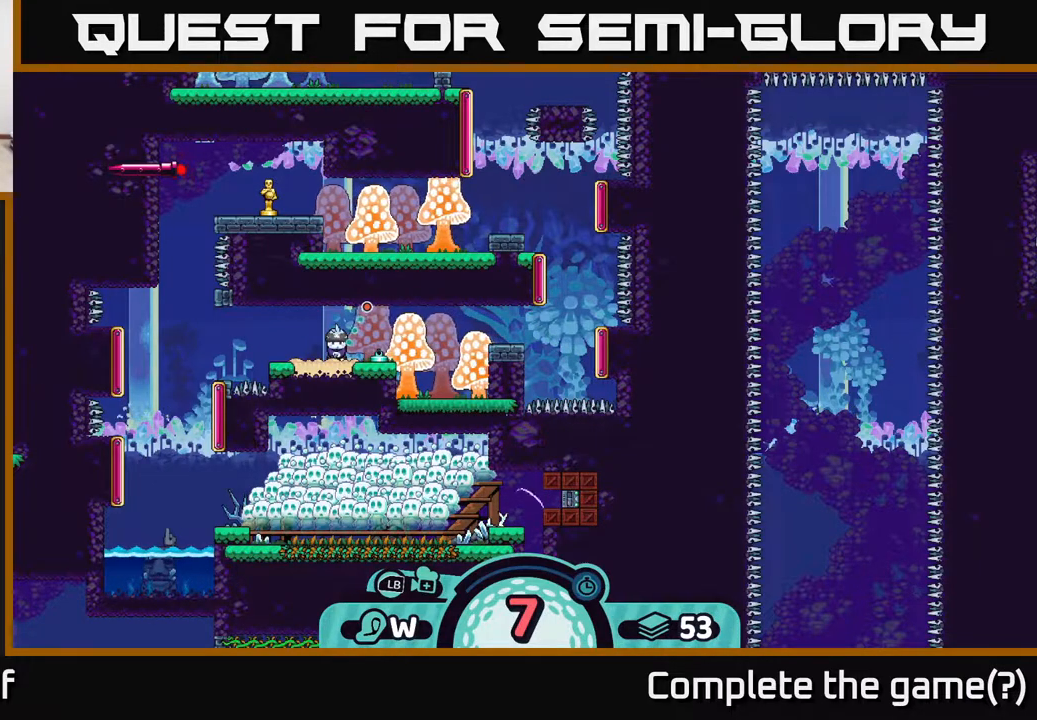
{"buttons": [], "left_stick": "center", "right_stick": "center", "events": []}
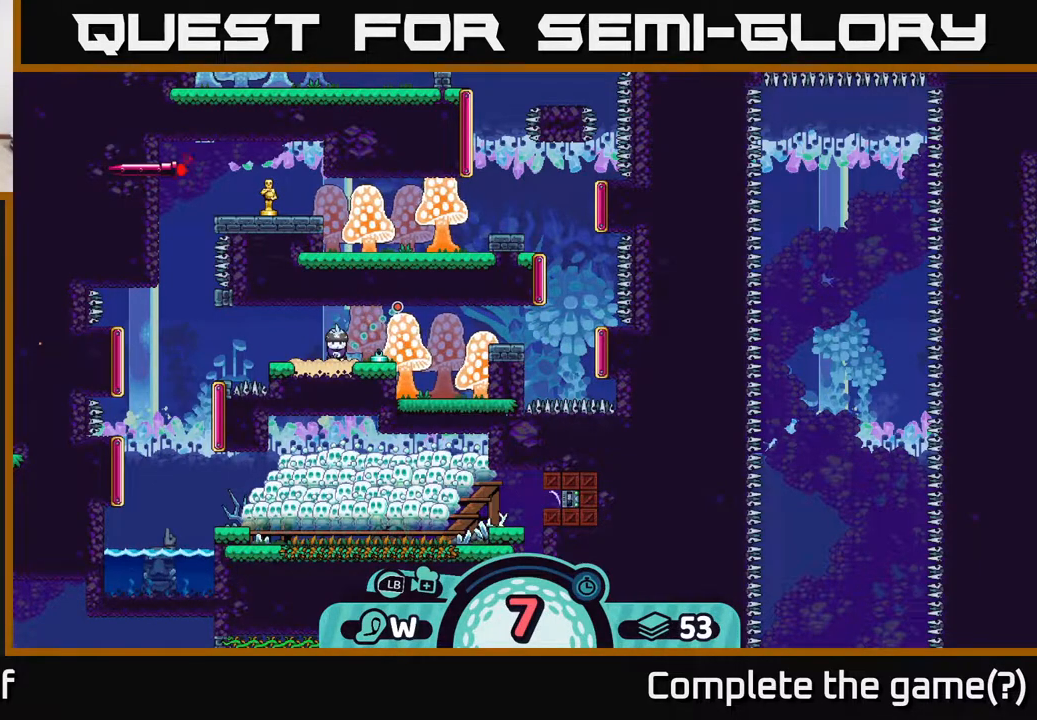
{"buttons": [], "left_stick": "center", "right_stick": "center", "events": []}
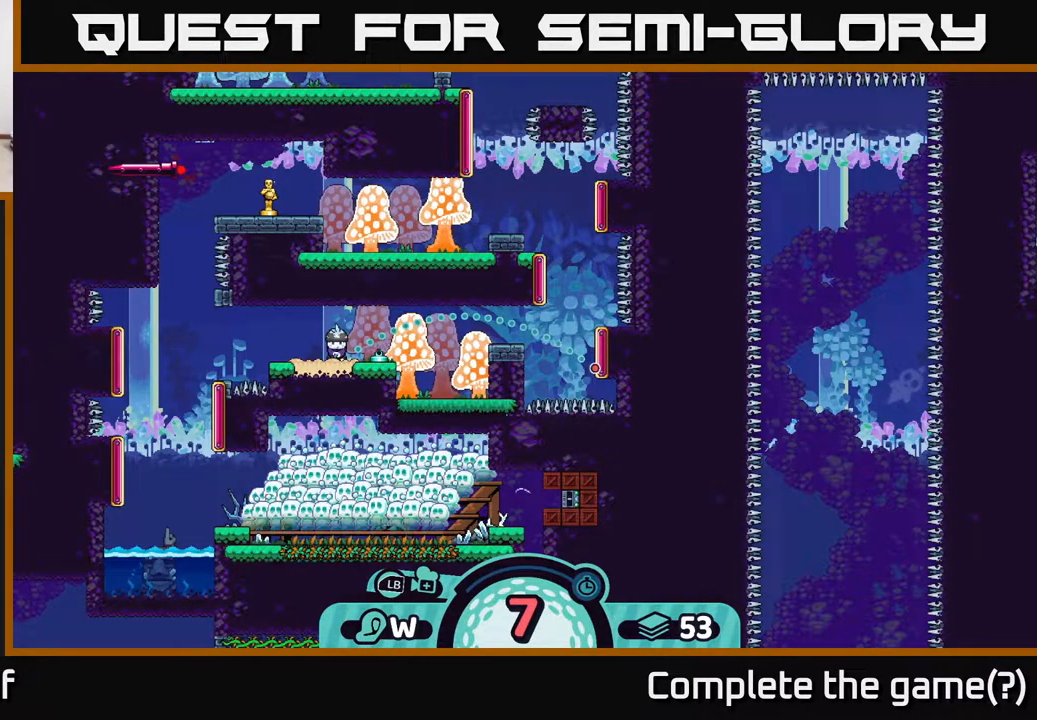
{"buttons": [], "left_stick": "center", "right_stick": "center", "events": [[233, "B", "down"], [383, "B", "up"]]}
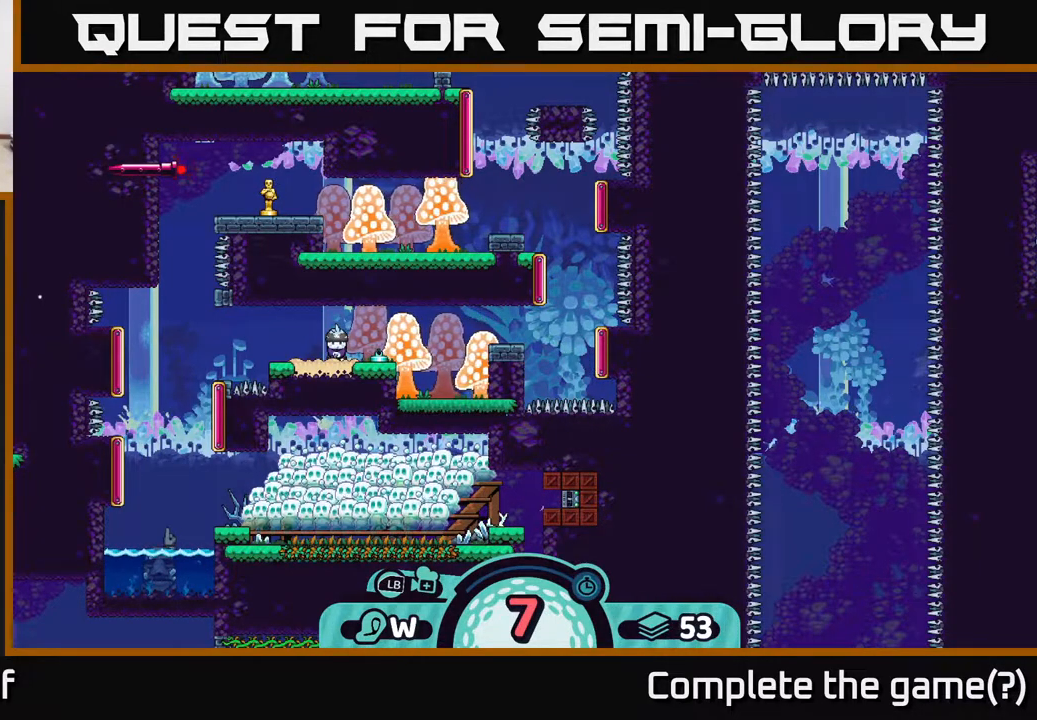
{"buttons": [], "left_stick": "center", "right_stick": "center", "events": [[217, "X", "down"], [250, "X", "up"]]}
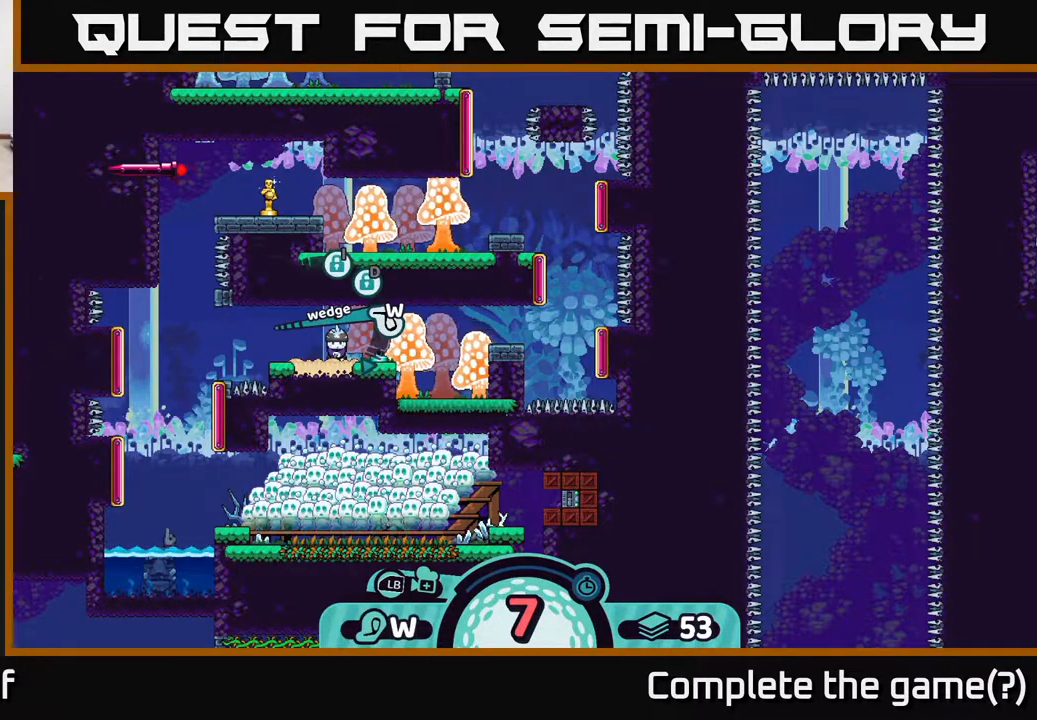
{"buttons": [], "left_stick": "center", "right_stick": "center", "events": [[50, "left_stick", "right"], [400, "A", "down"], [400, "left_stick", "center"], [450, "A", "up"]]}
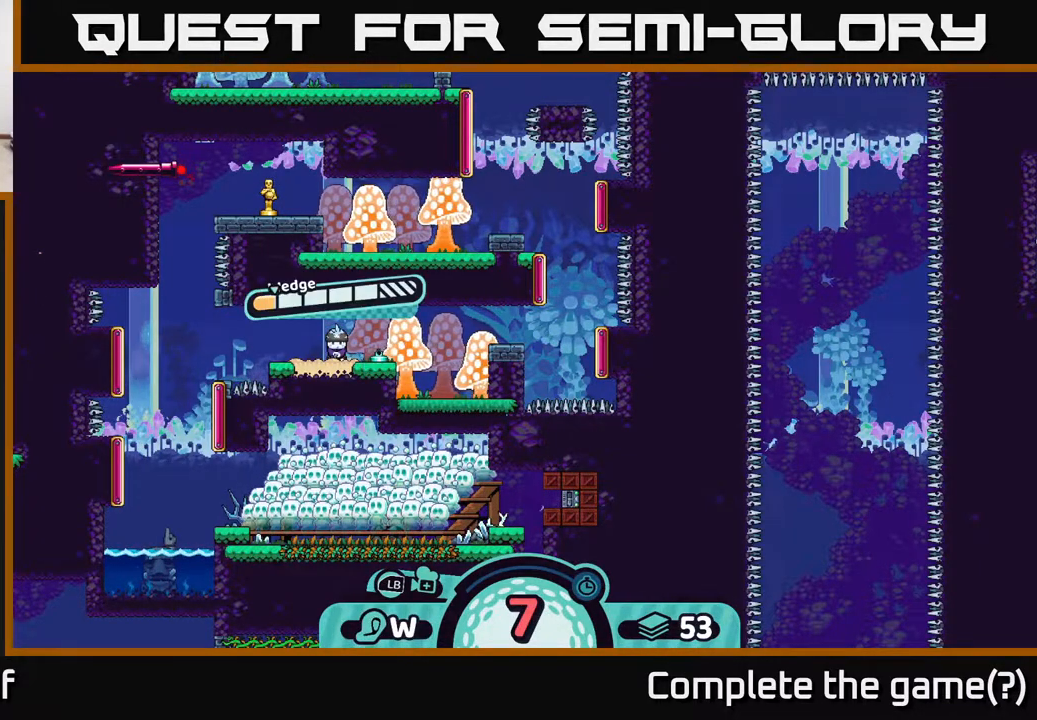
{"buttons": [], "left_stick": "right", "right_stick": "center", "events": [[150, "left_stick", "right"]]}
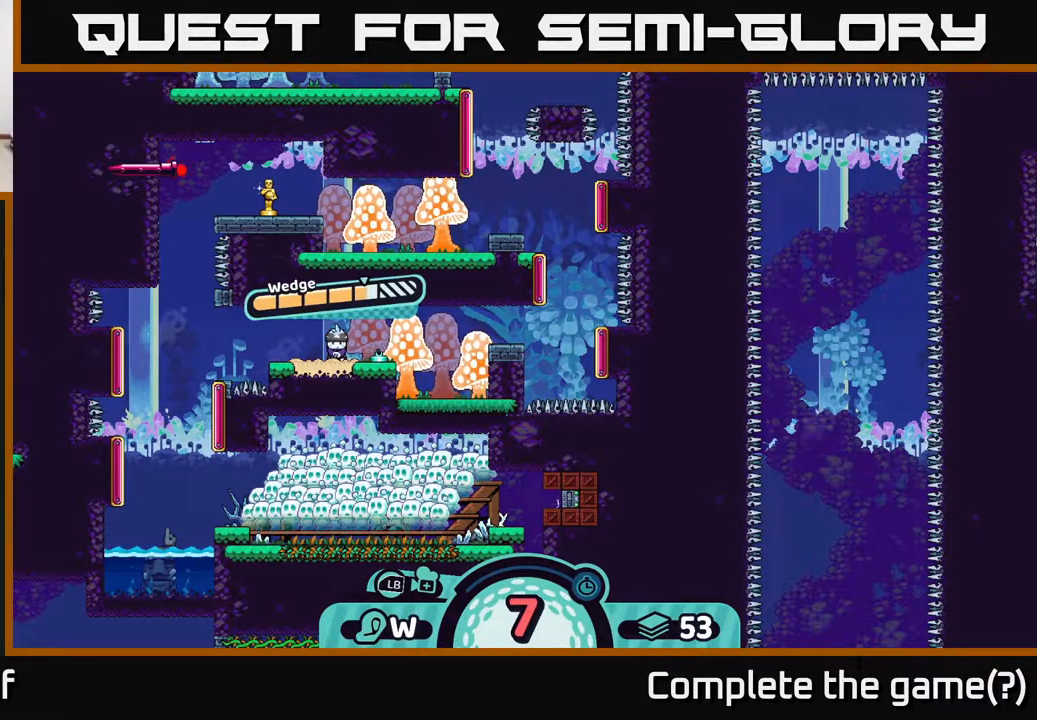
{"buttons": [], "left_stick": "center", "right_stick": "center", "events": [[17, "left_stick", "center"]]}
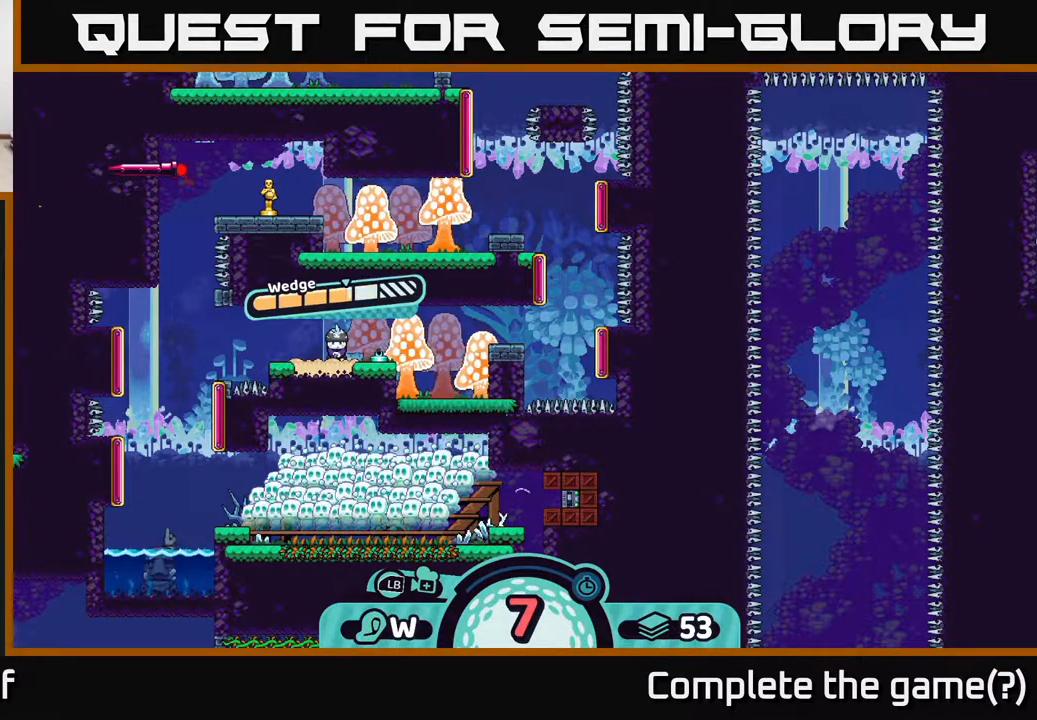
{"buttons": [], "left_stick": "center", "right_stick": "center", "events": [[233, "left_stick", "right"], [500, "left_stick", "center"]]}
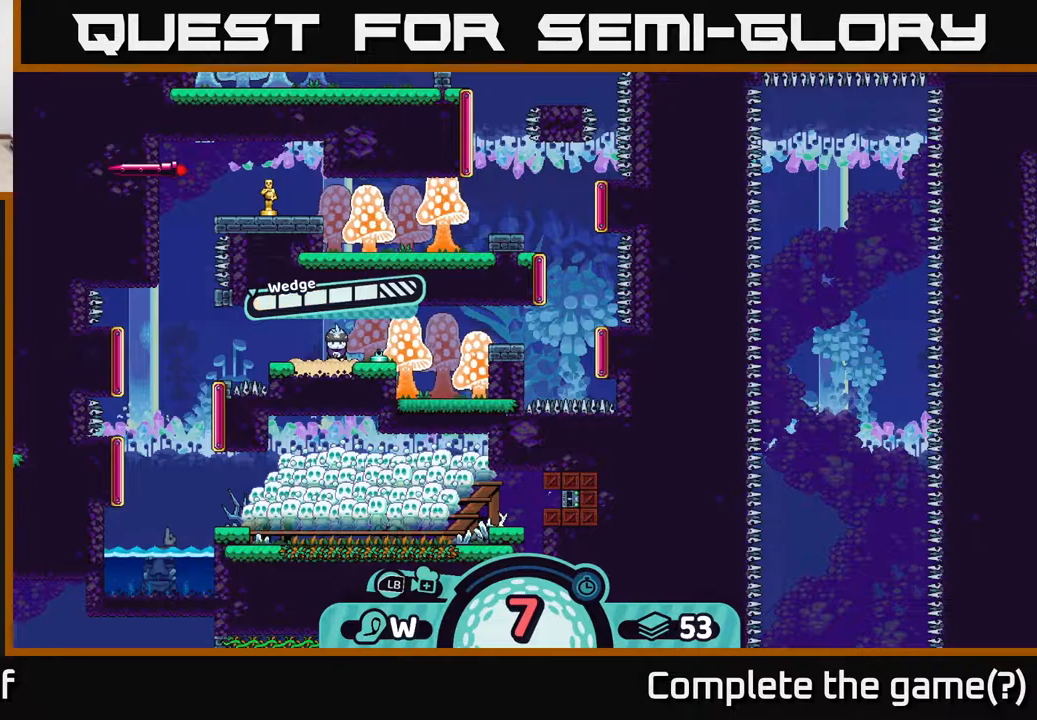
{"buttons": [], "left_stick": "center", "right_stick": "center", "events": []}
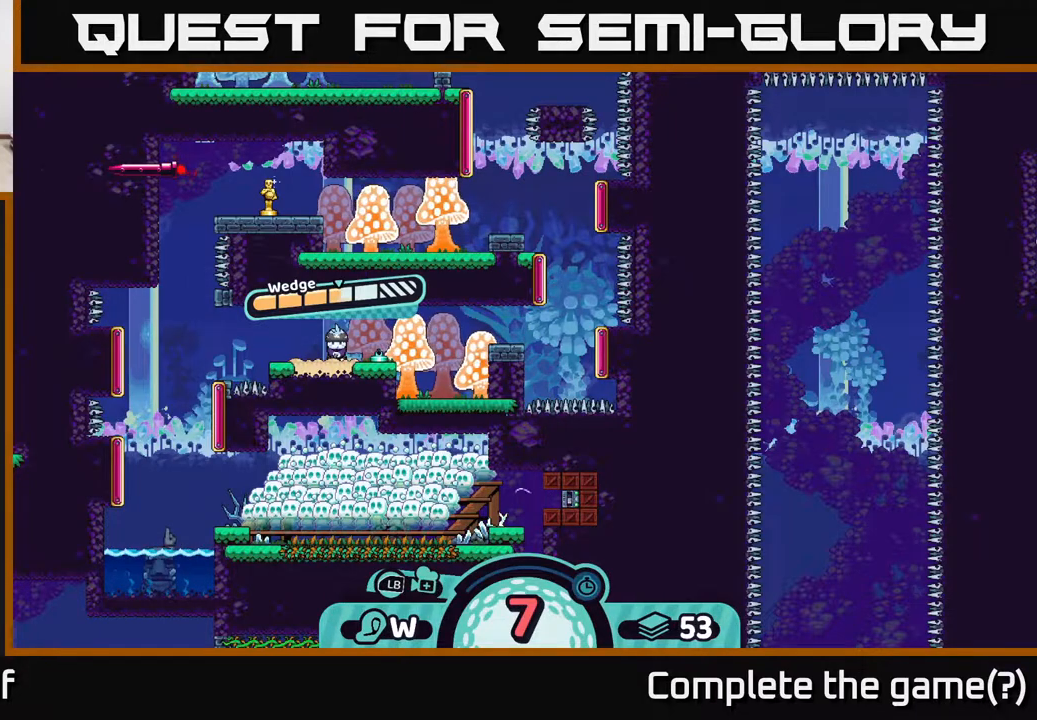
{"buttons": [], "left_stick": "right", "right_stick": "center", "events": [[217, "A", "down"], [300, "A", "up"], [467, "left_stick", "right"]]}
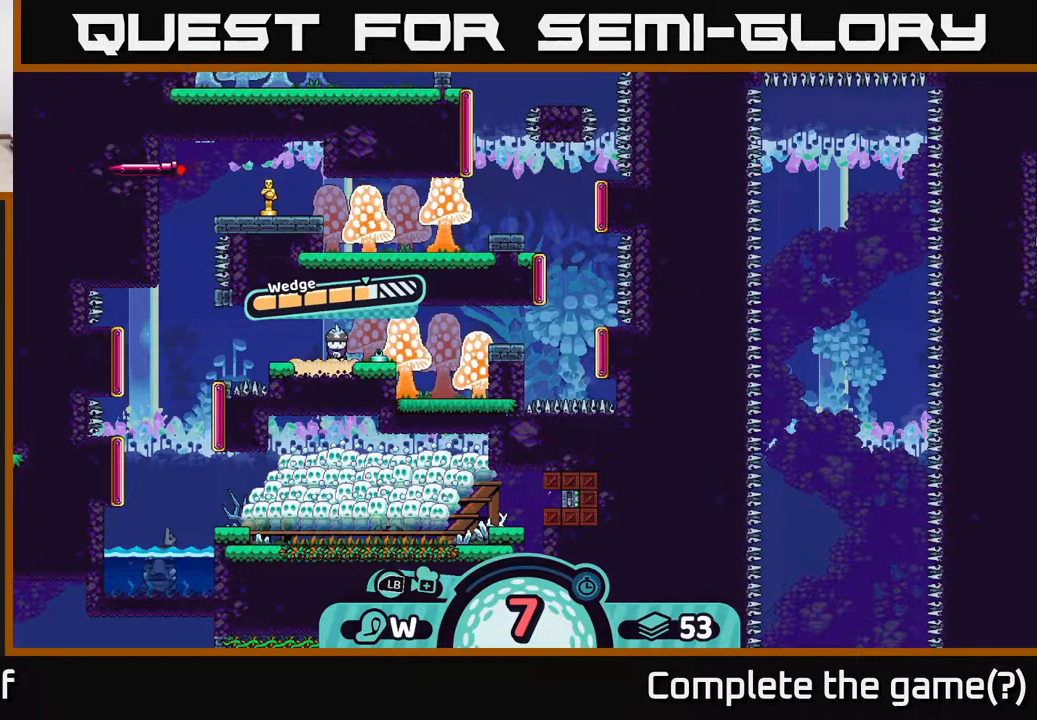
{"buttons": [], "left_stick": "right", "right_stick": "center", "events": []}
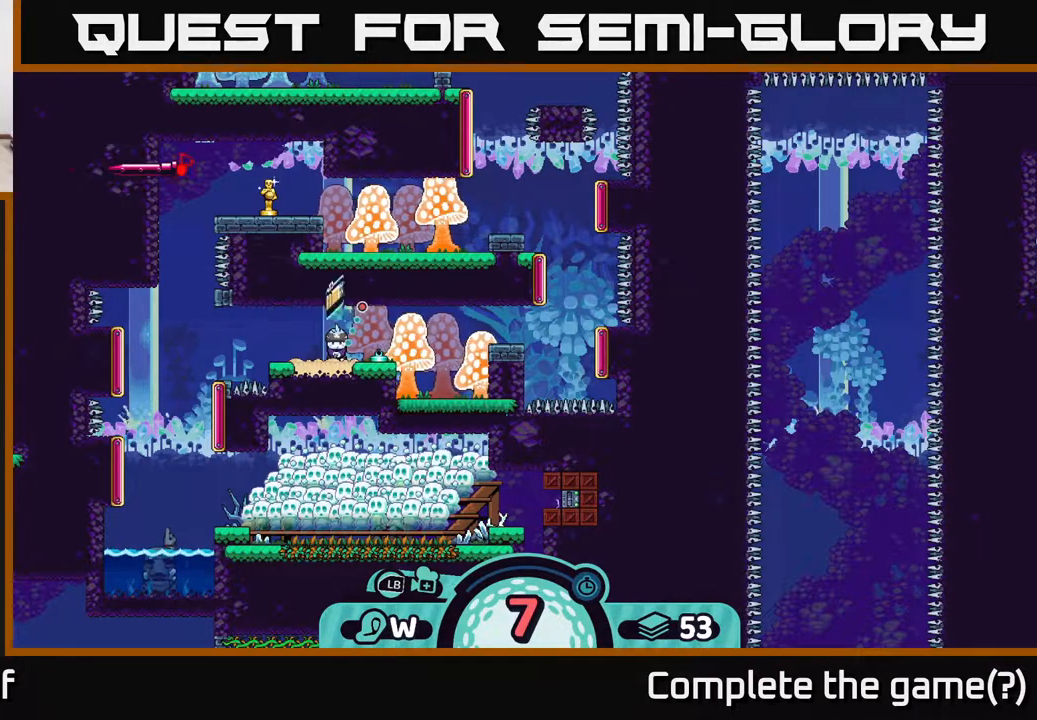
{"buttons": [], "left_stick": "right", "right_stick": "center", "events": []}
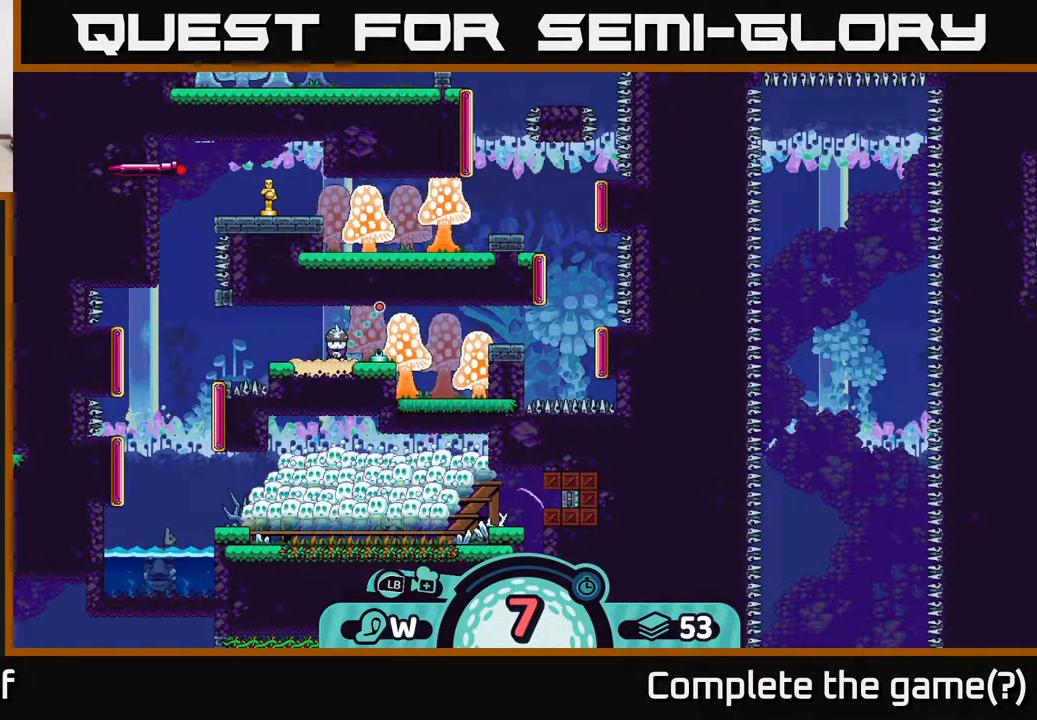
{"buttons": [], "left_stick": "center", "right_stick": "center", "events": [[400, "left_stick", "center"]]}